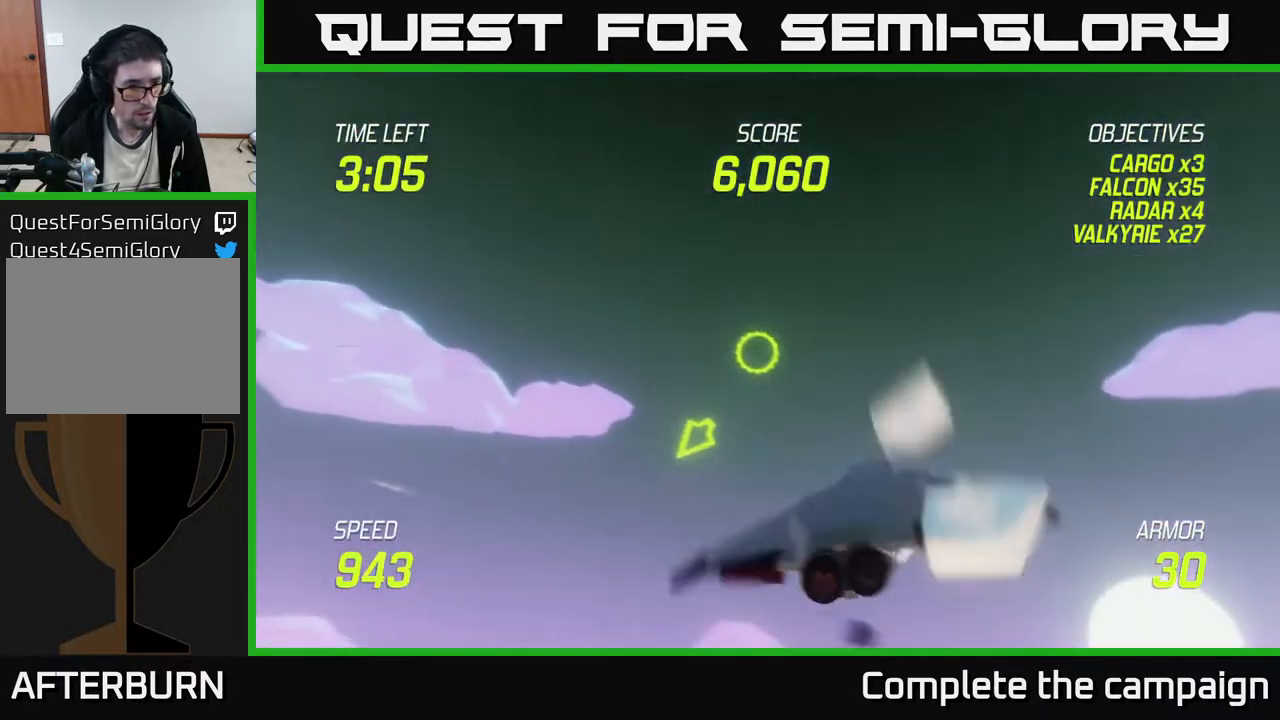
Gameplay with a controller (Xbox layout); each line is a JSON object with the inputs held at the frame after it. "events" lists button and stick changes between this image and that frame as [ms after this image, input, new state], when the widget could be followed in between. Not read: right_stick.
{"buttons": ["L2"], "left_stick": "center", "events": [[133, "left_stick", "up-left"], [317, "left_stick", "center"]]}
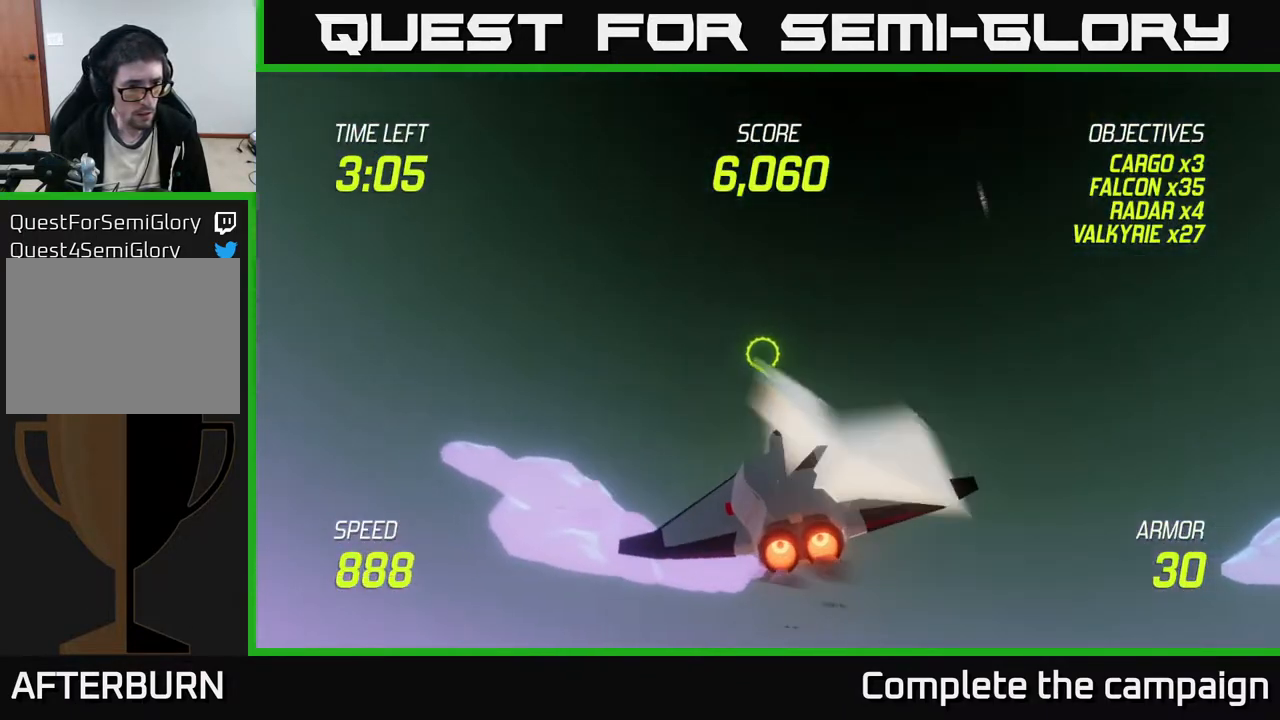
{"buttons": ["L2"], "left_stick": "center", "events": [[150, "left_stick", "up-left"], [333, "left_stick", "center"]]}
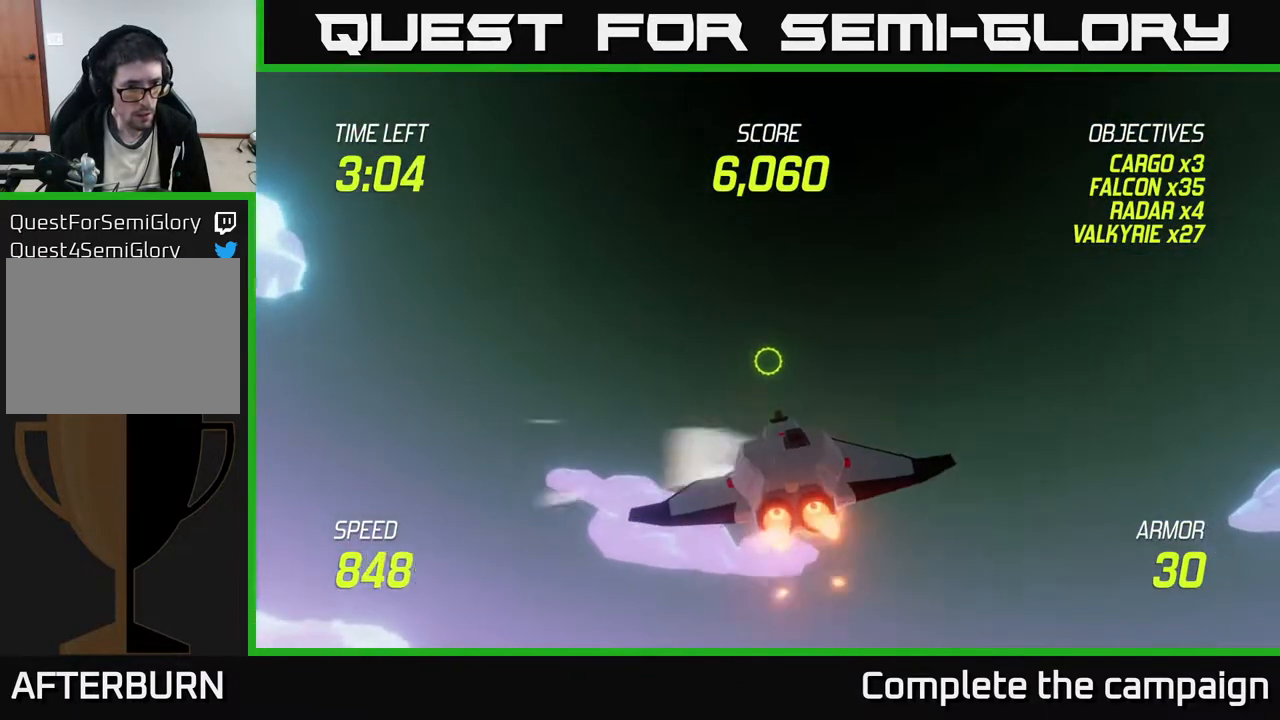
{"buttons": [], "left_stick": "down", "events": [[50, "left_stick", "down"], [367, "L2", "up"]]}
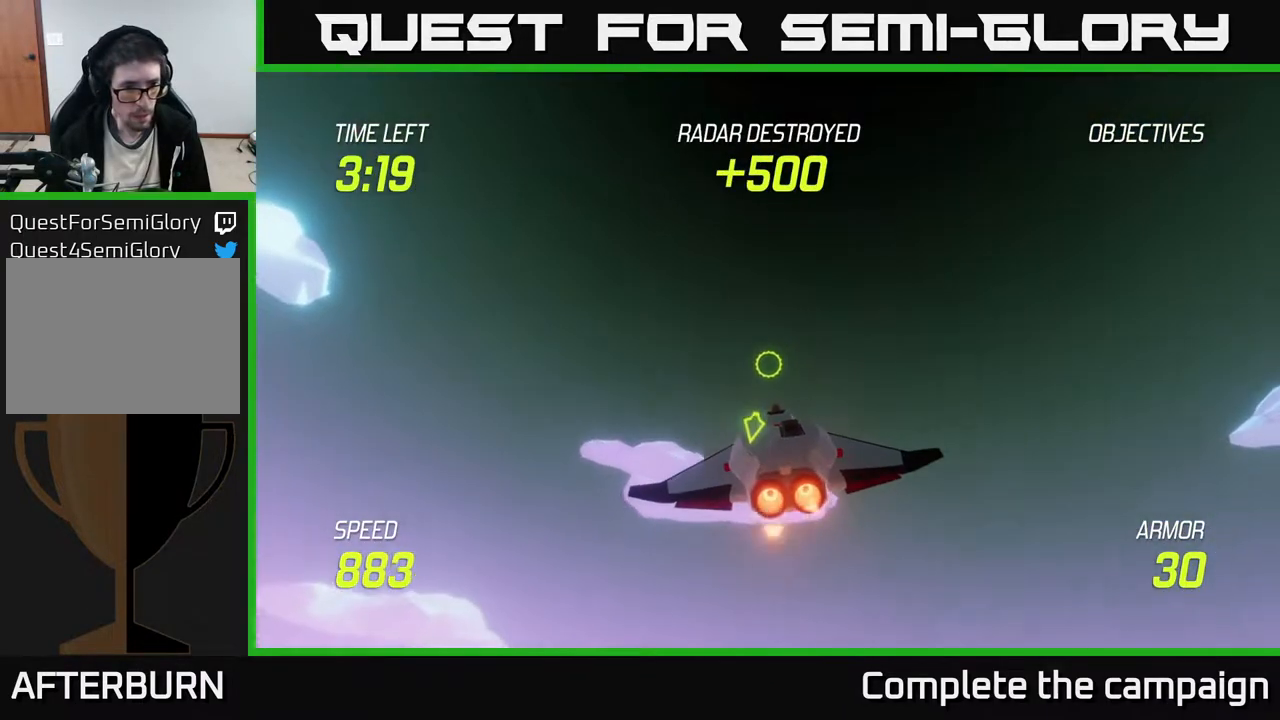
{"buttons": [], "left_stick": "down", "events": []}
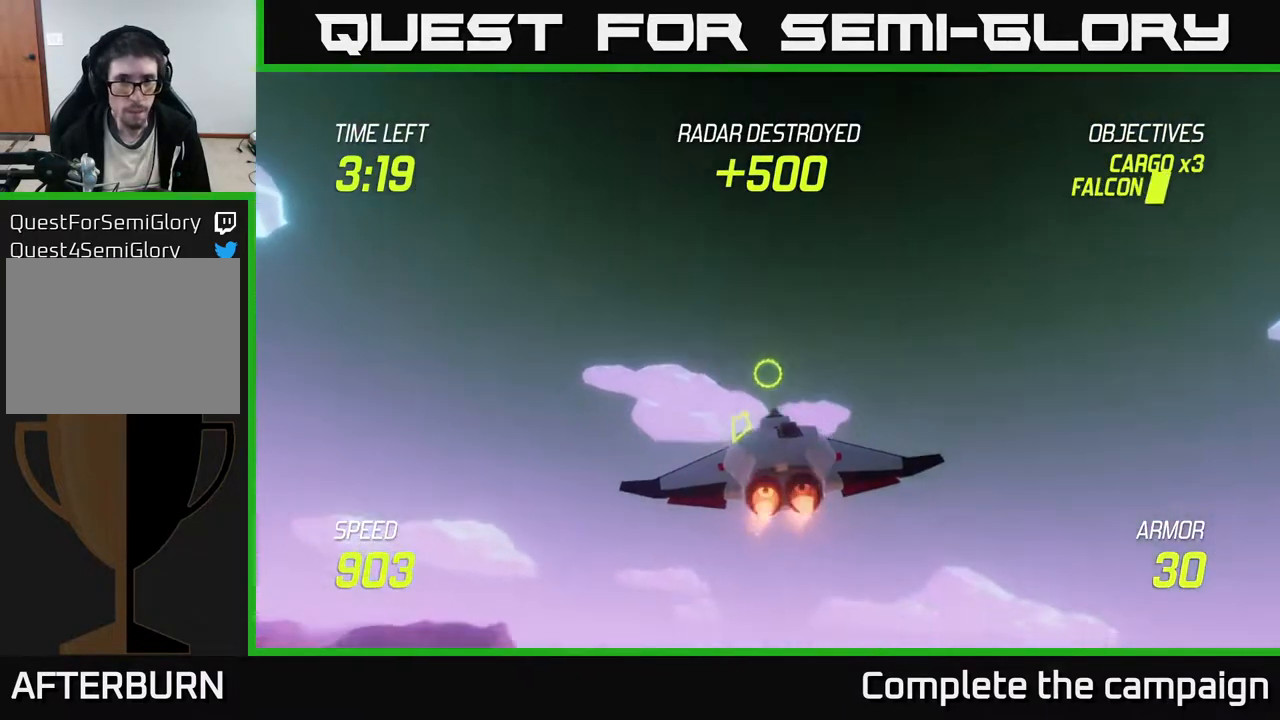
{"buttons": ["L2"], "left_stick": "right", "events": [[183, "left_stick", "down-right"], [283, "L2", "down"], [350, "left_stick", "right"], [417, "L2", "up"], [467, "L2", "down"]]}
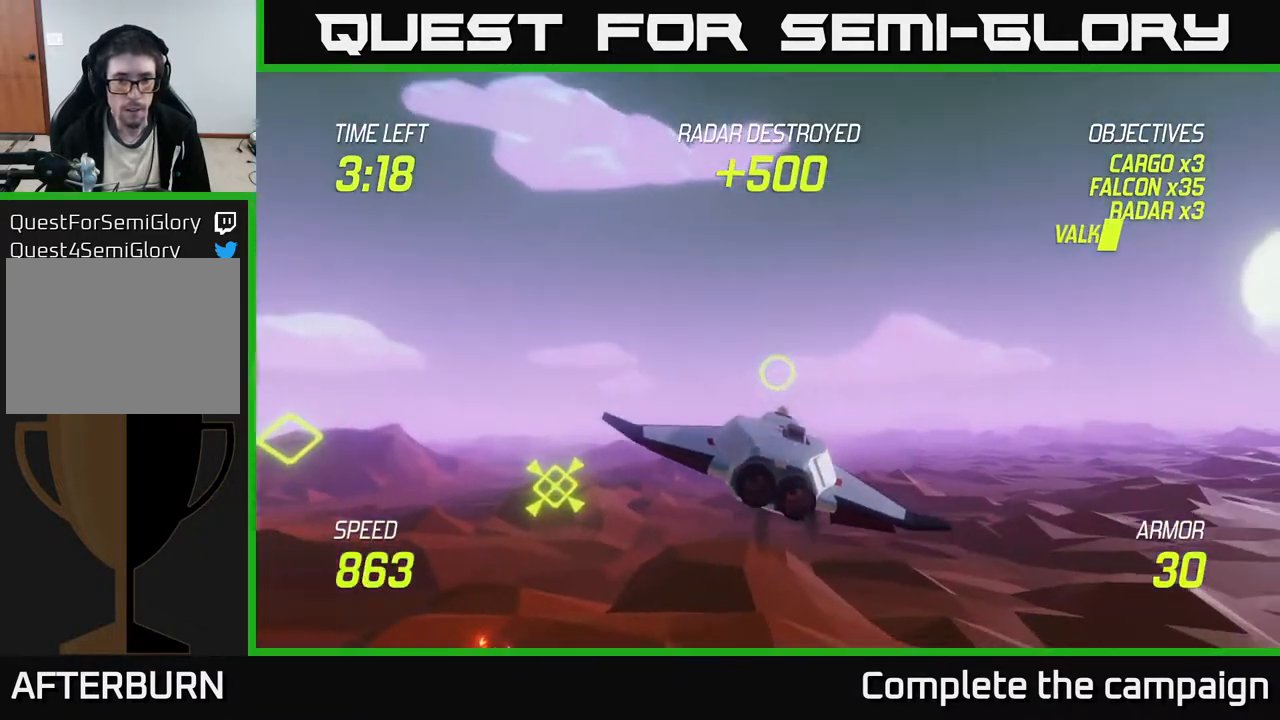
{"buttons": ["L2"], "left_stick": "right", "events": []}
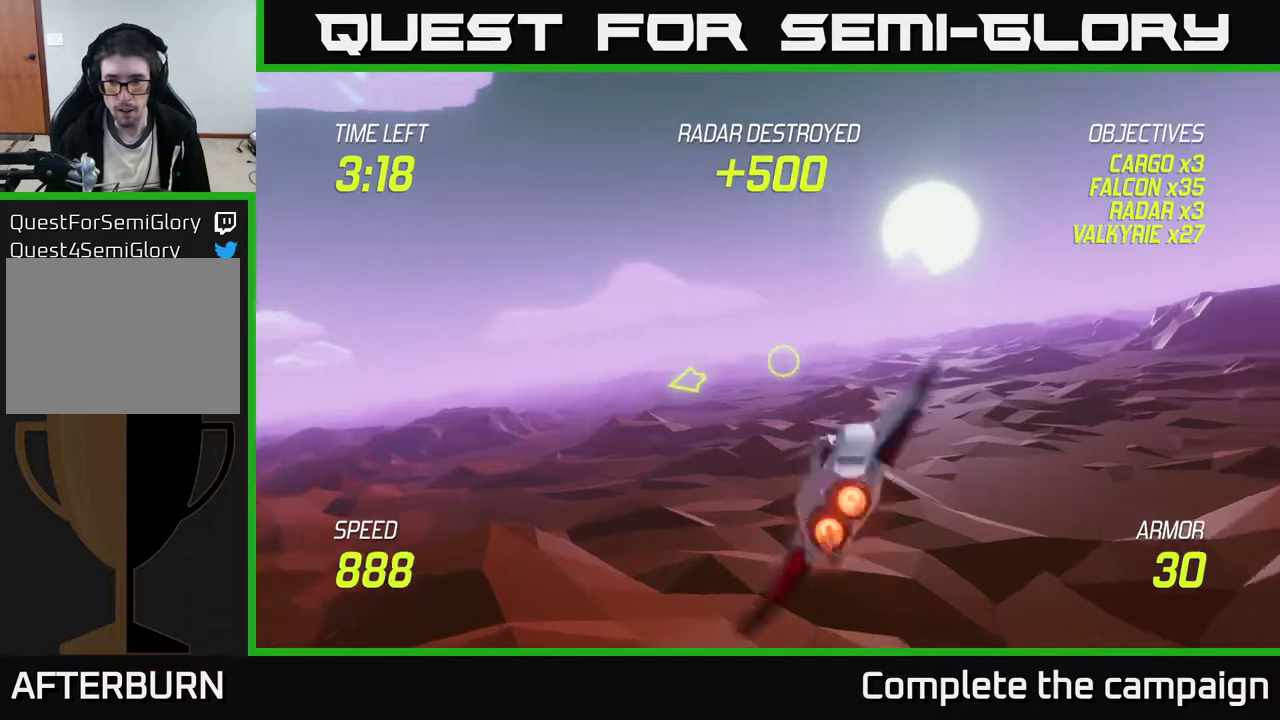
{"buttons": [], "left_stick": "right", "events": [[333, "L2", "up"]]}
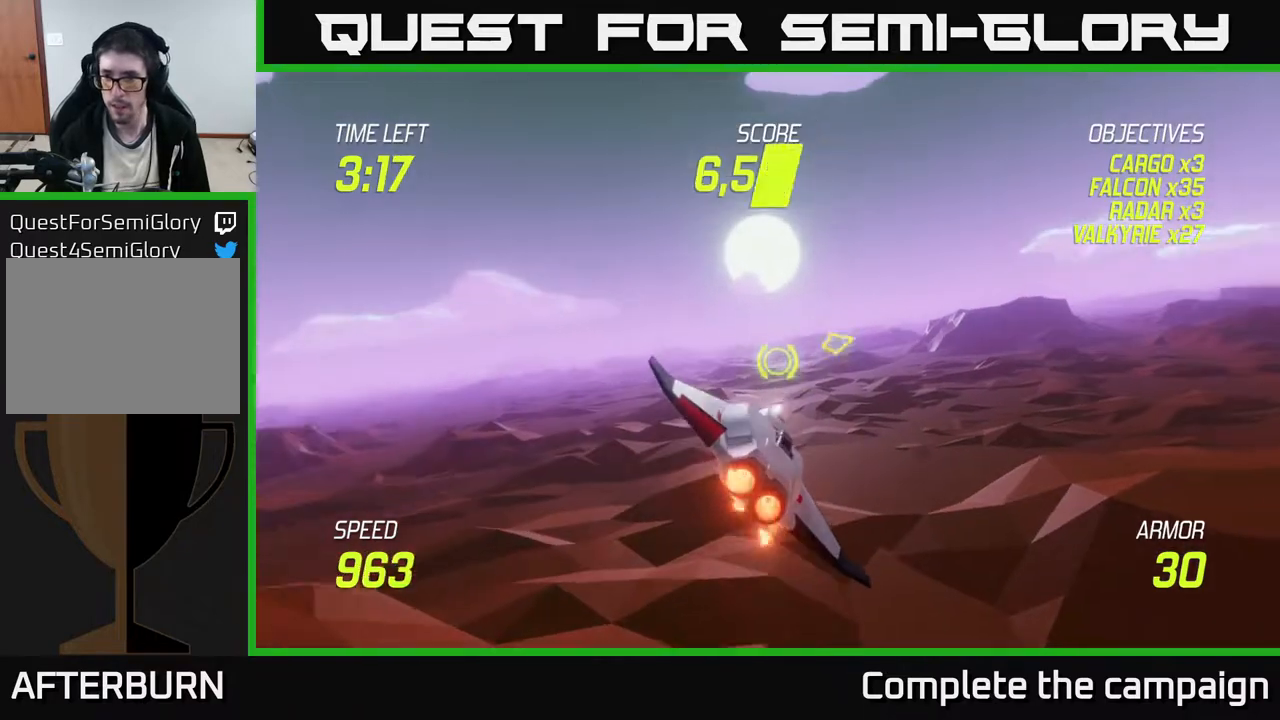
{"buttons": [], "left_stick": "right", "events": []}
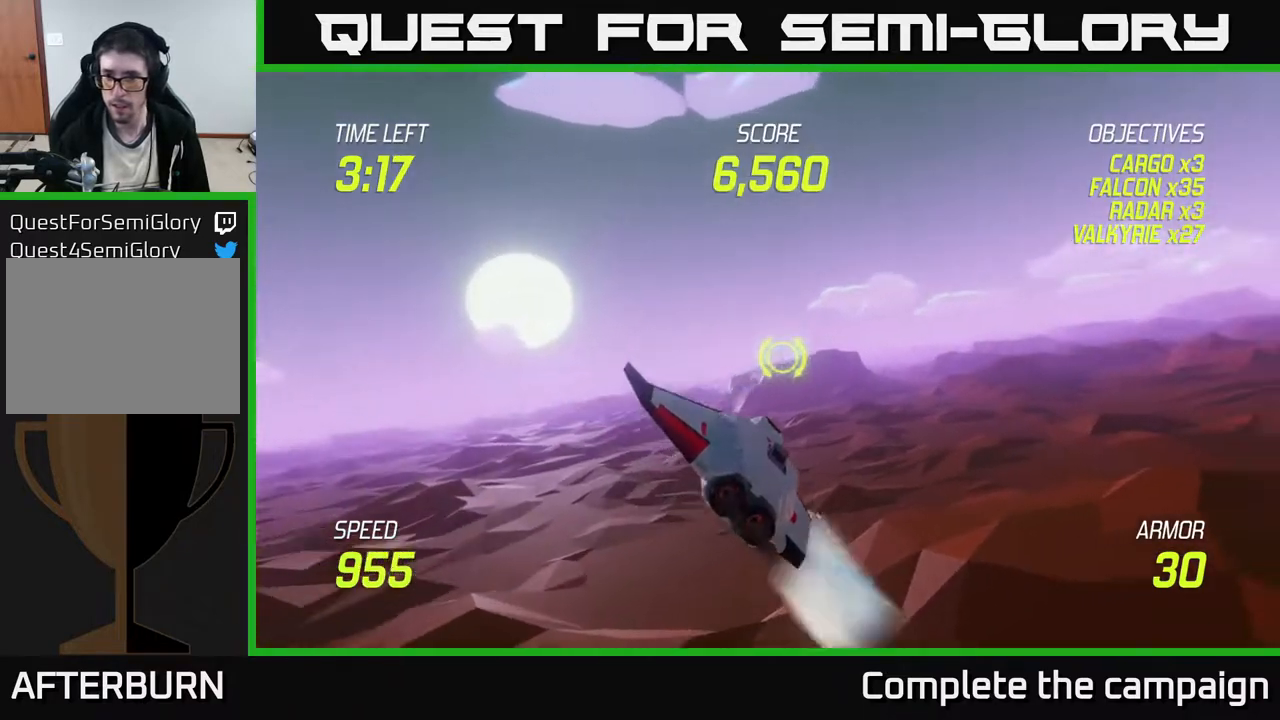
{"buttons": [], "left_stick": "right", "events": []}
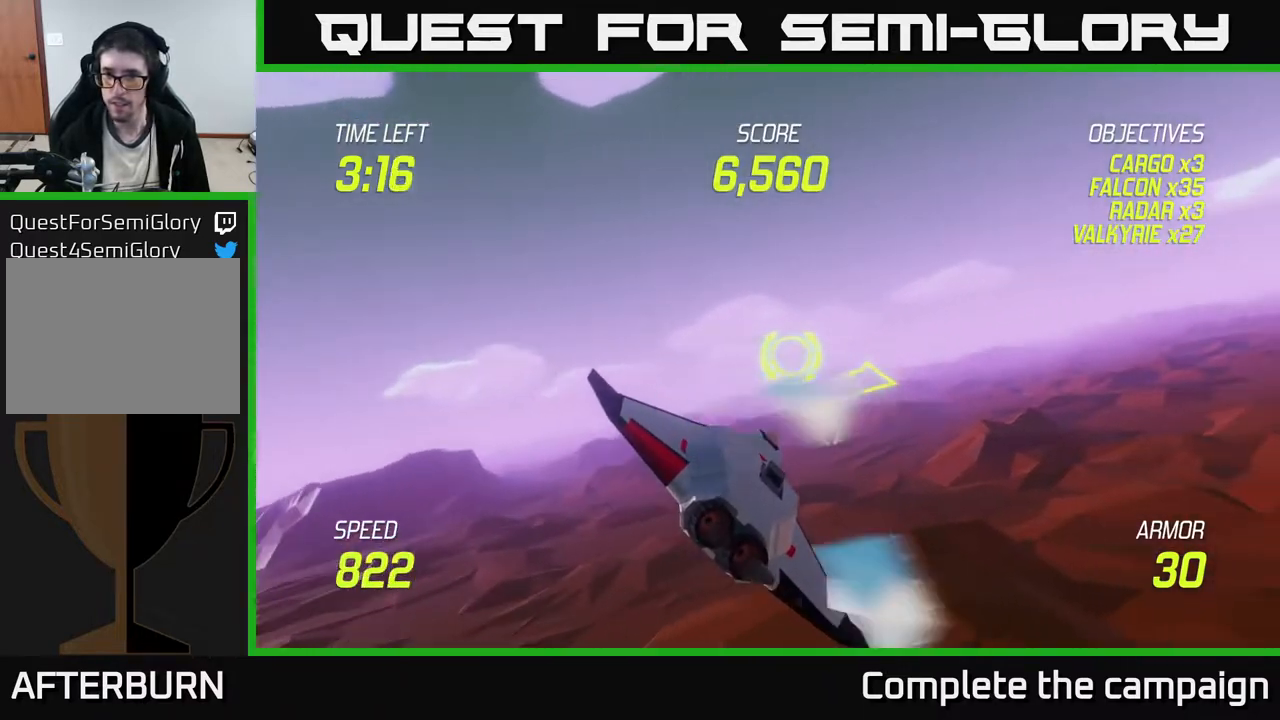
{"buttons": [], "left_stick": "right", "events": []}
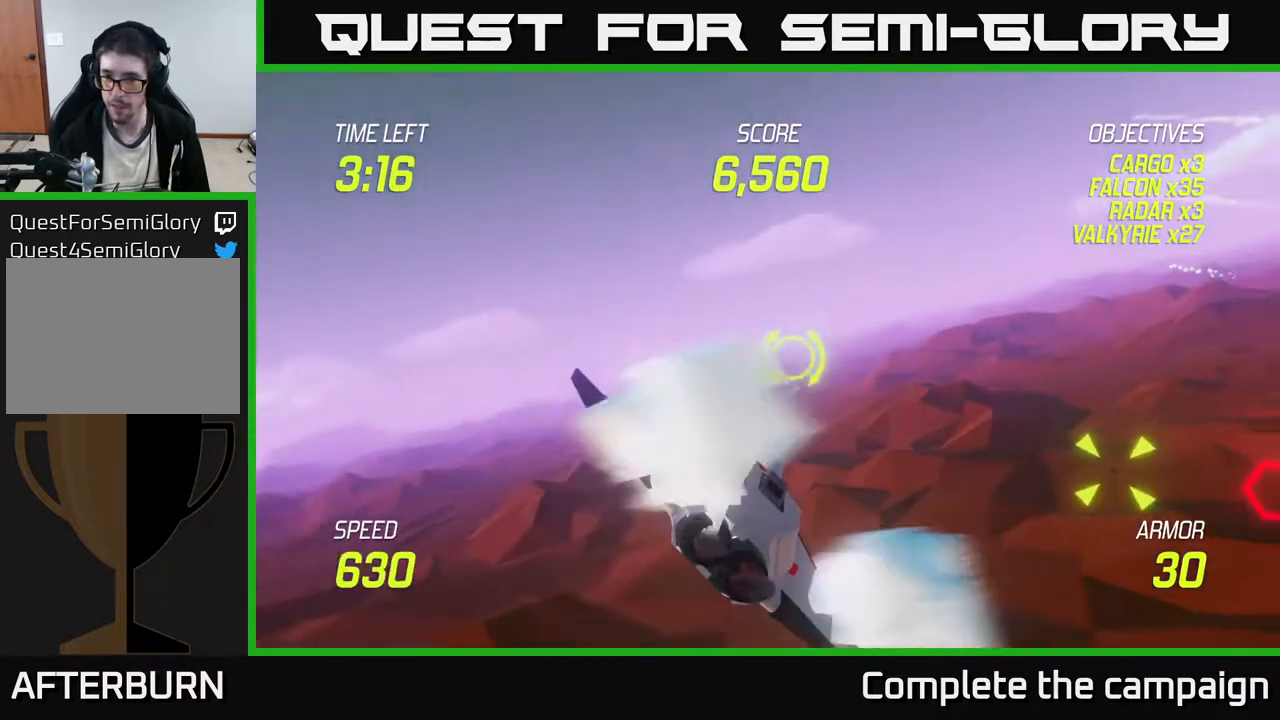
{"buttons": [], "left_stick": "down-left", "events": [[233, "R2", "down"], [267, "left_stick", "down-left"], [333, "R2", "up"]]}
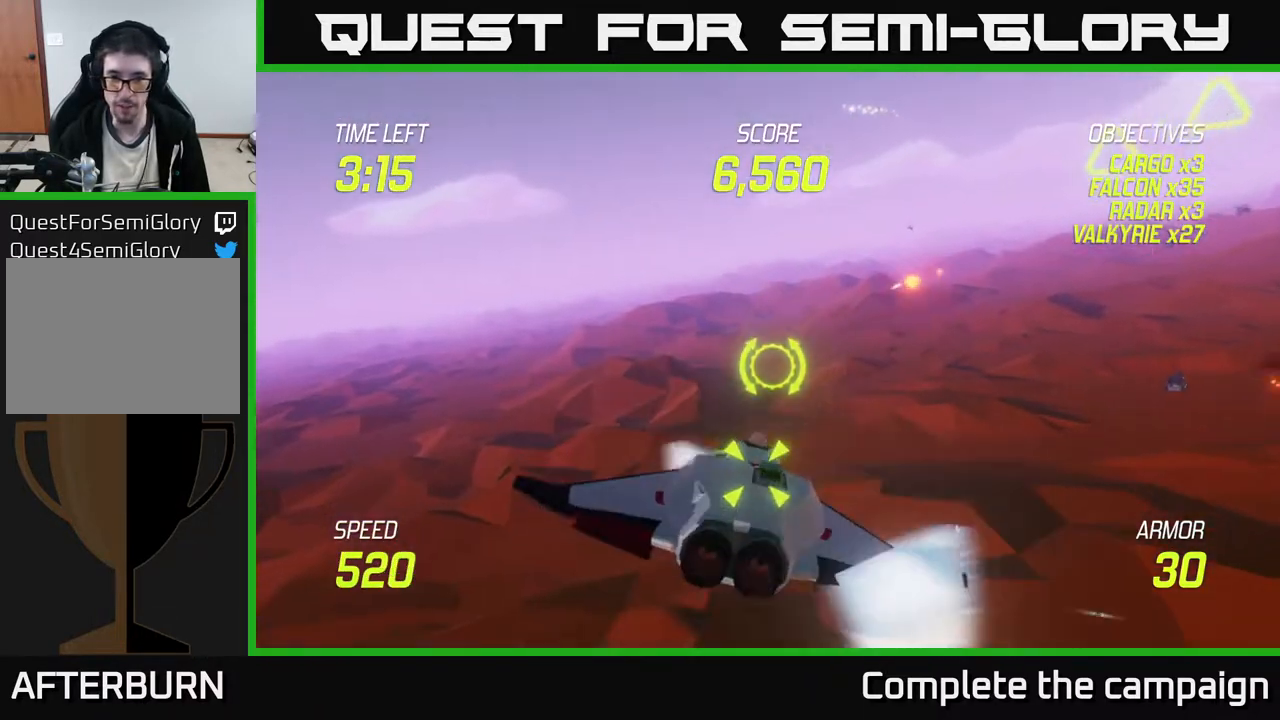
{"buttons": [], "left_stick": "up-right", "events": [[117, "R2", "down"], [233, "R2", "up"], [333, "L2", "down"], [333, "left_stick", "right"], [500, "L2", "up"], [500, "left_stick", "up-right"]]}
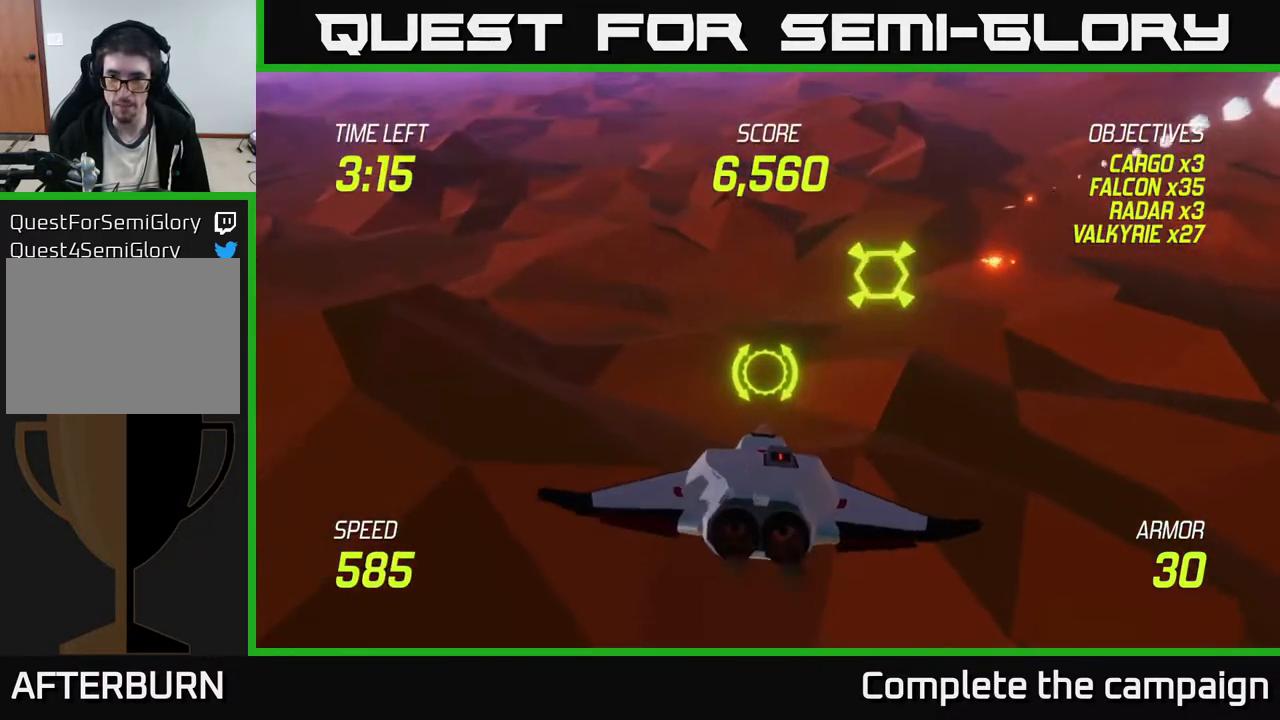
{"buttons": ["L2"], "left_stick": "right", "events": [[167, "left_stick", "up"], [233, "L2", "down"], [450, "left_stick", "right"]]}
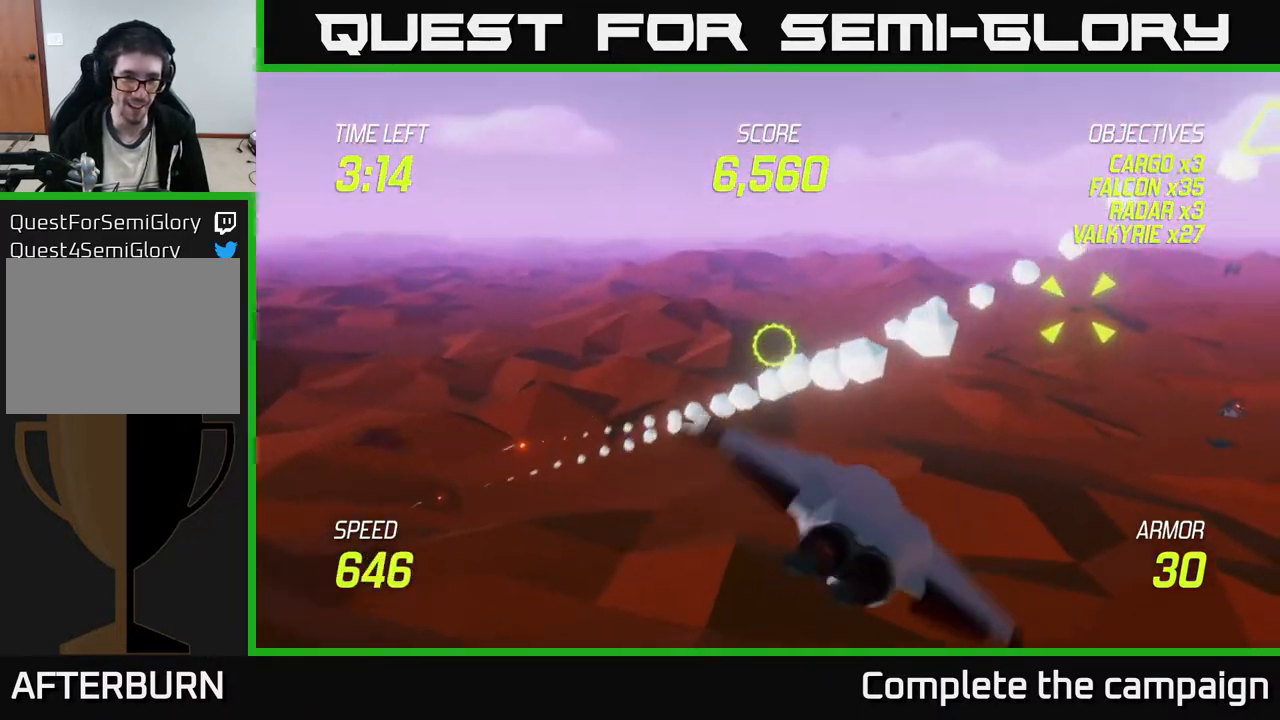
{"buttons": ["L2"], "left_stick": "center", "events": [[383, "left_stick", "up"], [483, "left_stick", "center"]]}
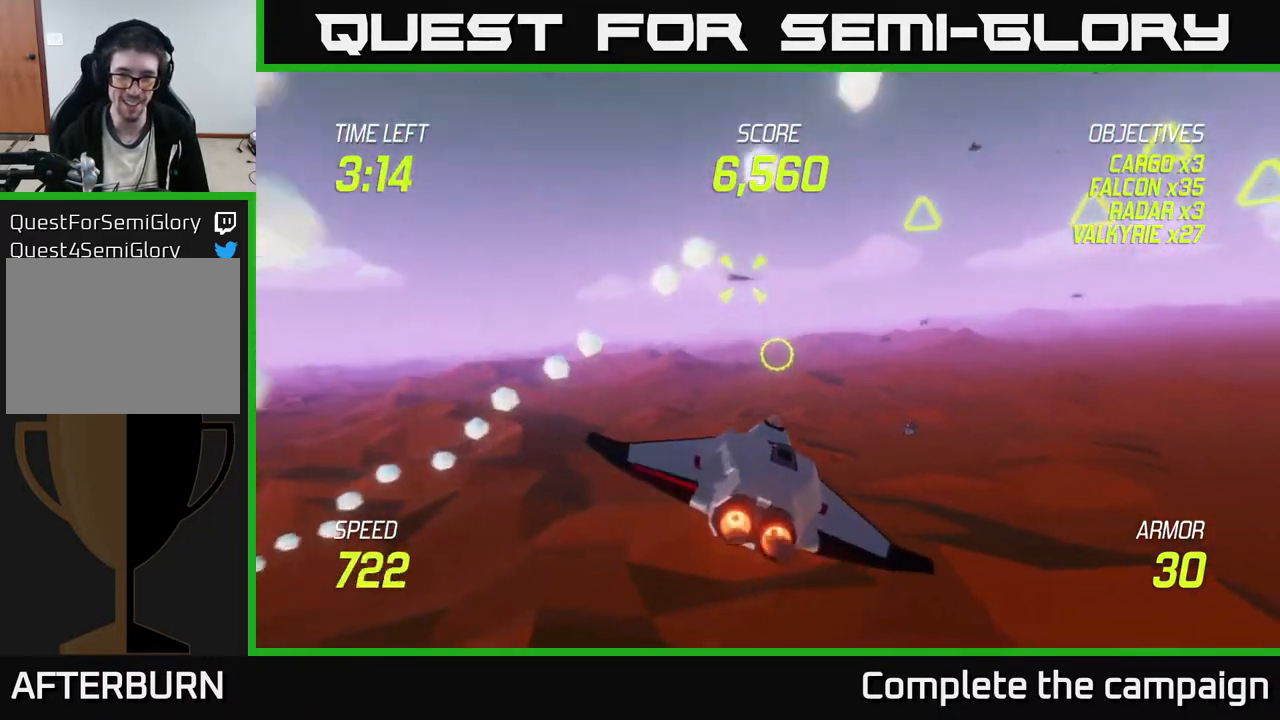
{"buttons": ["L2"], "left_stick": "up", "events": [[67, "left_stick", "right"], [200, "L2", "up"], [367, "L2", "down"], [367, "left_stick", "up-right"], [500, "left_stick", "up"]]}
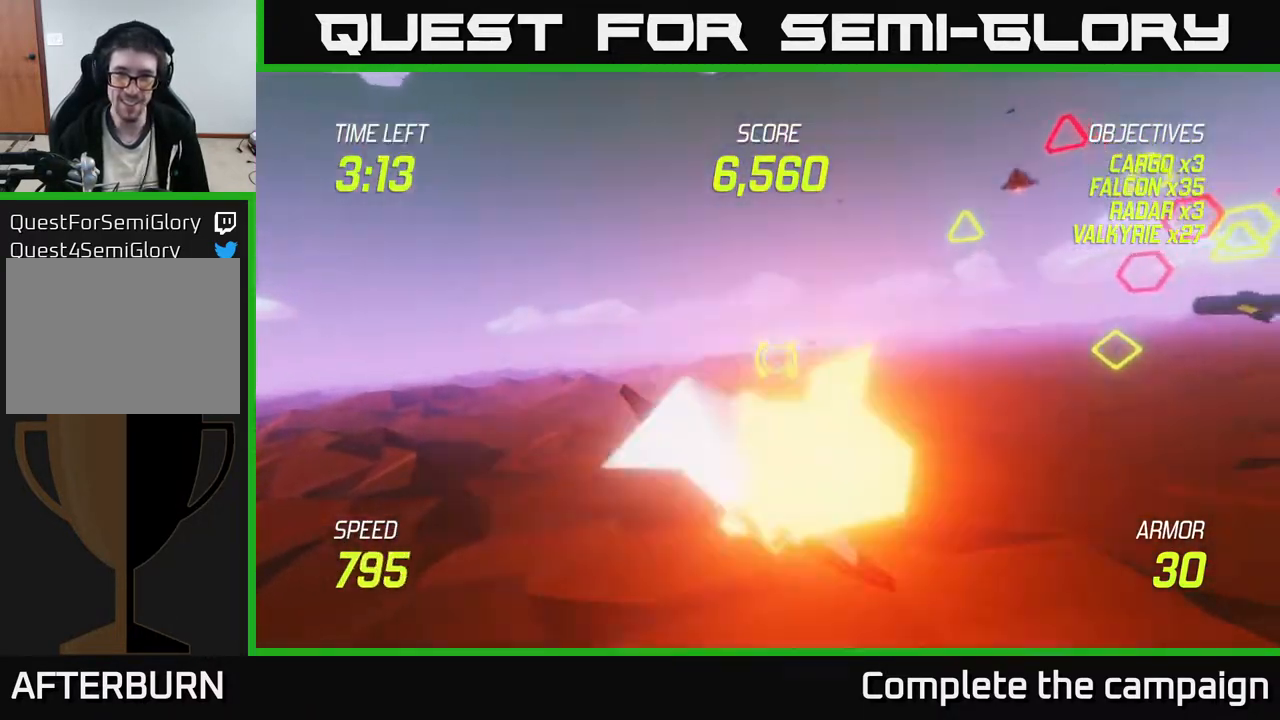
{"buttons": ["L2"], "left_stick": "down-left", "events": [[33, "L2", "up"], [100, "L2", "down"], [233, "L2", "up"], [267, "L2", "down"], [300, "left_stick", "left"], [383, "L2", "up"], [400, "left_stick", "down-left"], [450, "L2", "down"]]}
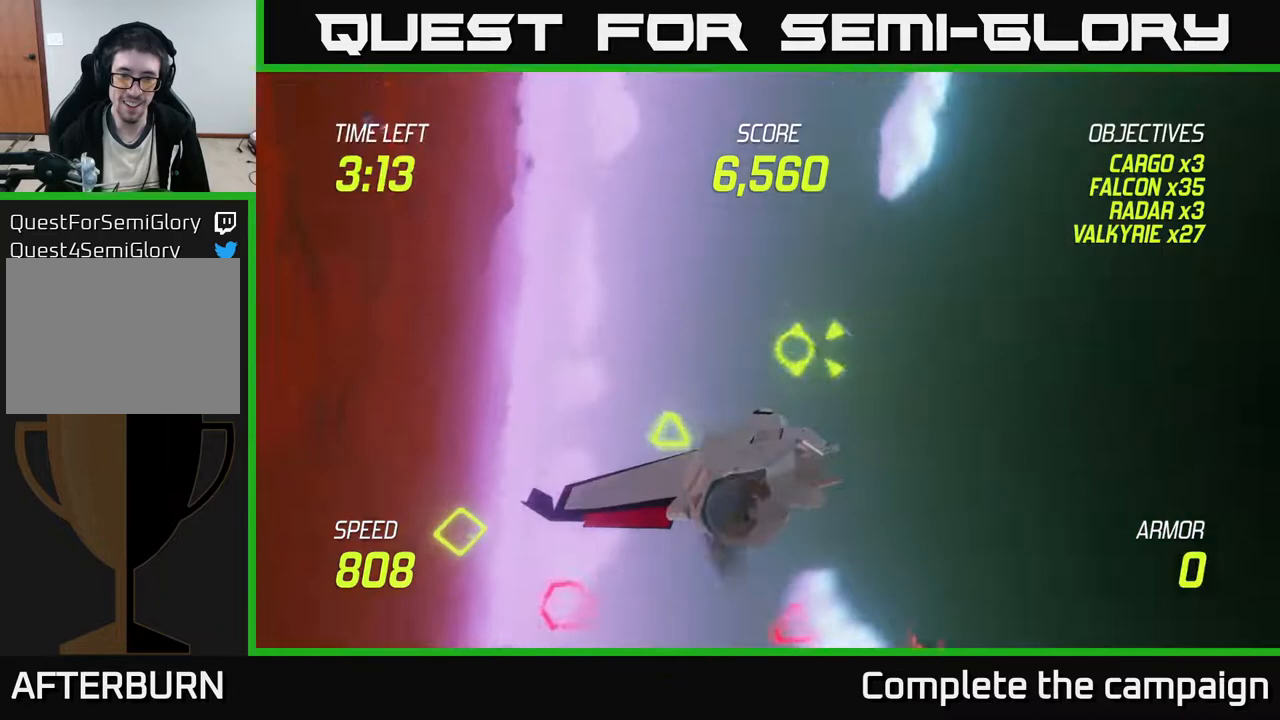
{"buttons": [], "left_stick": "center", "events": [[67, "L2", "up"], [133, "L2", "down"], [167, "left_stick", "center"], [233, "L2", "up"]]}
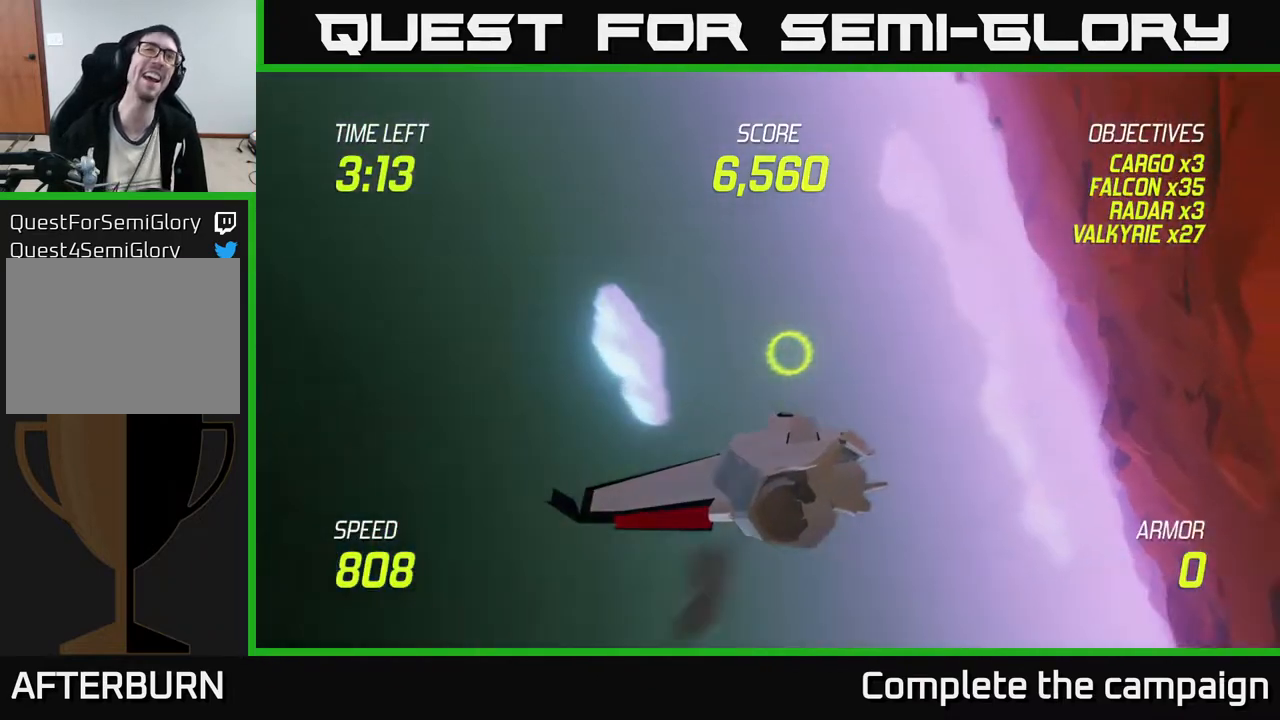
{"buttons": [], "left_stick": "center", "events": []}
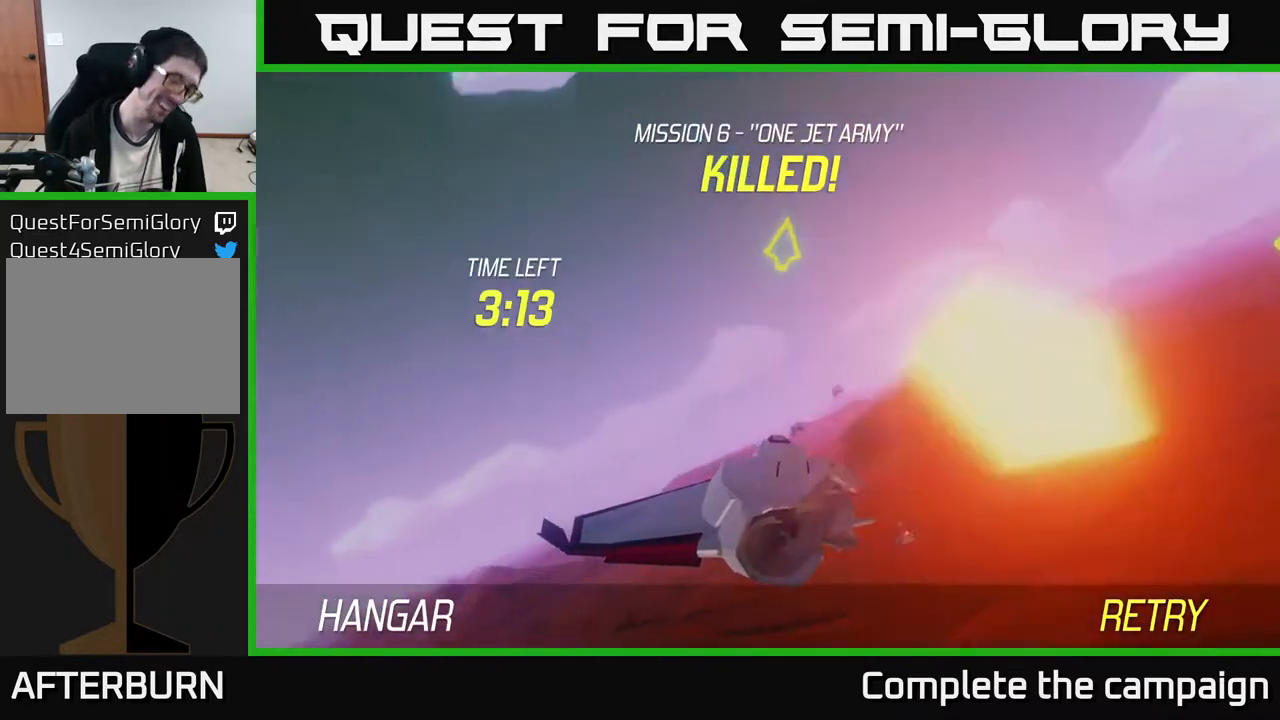
{"buttons": [], "left_stick": "center", "events": []}
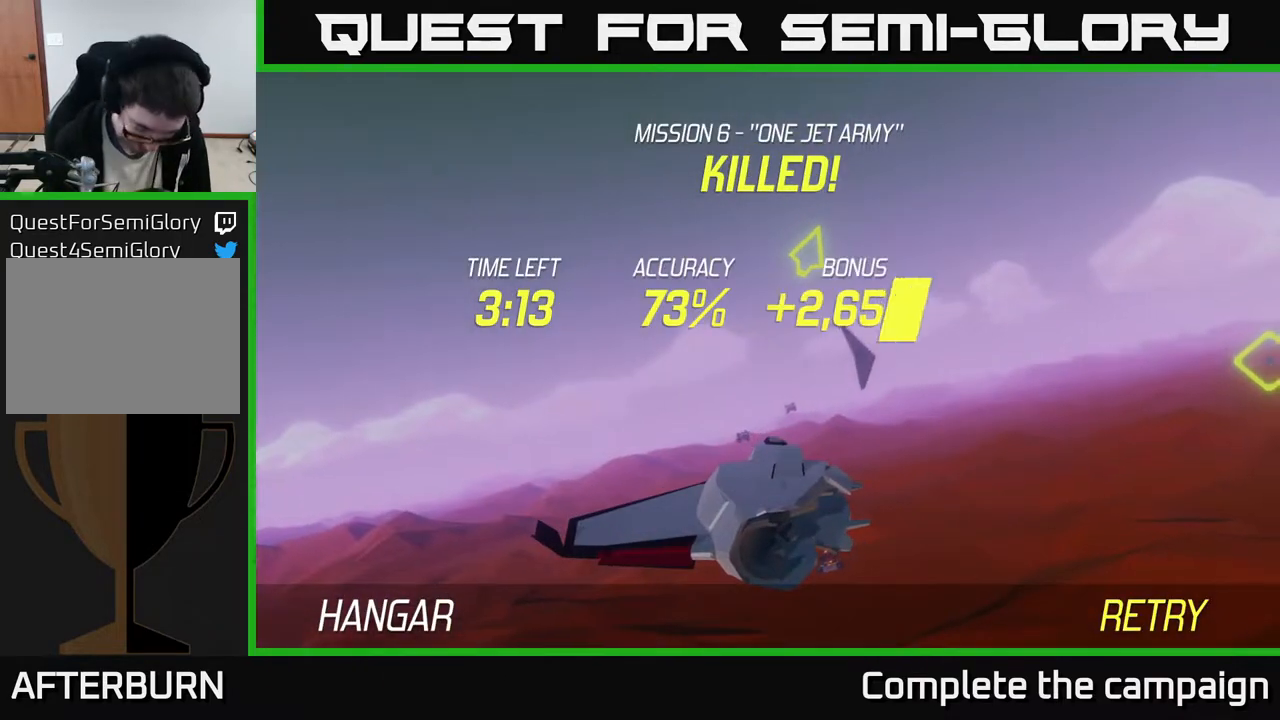
{"buttons": [], "left_stick": "center", "events": []}
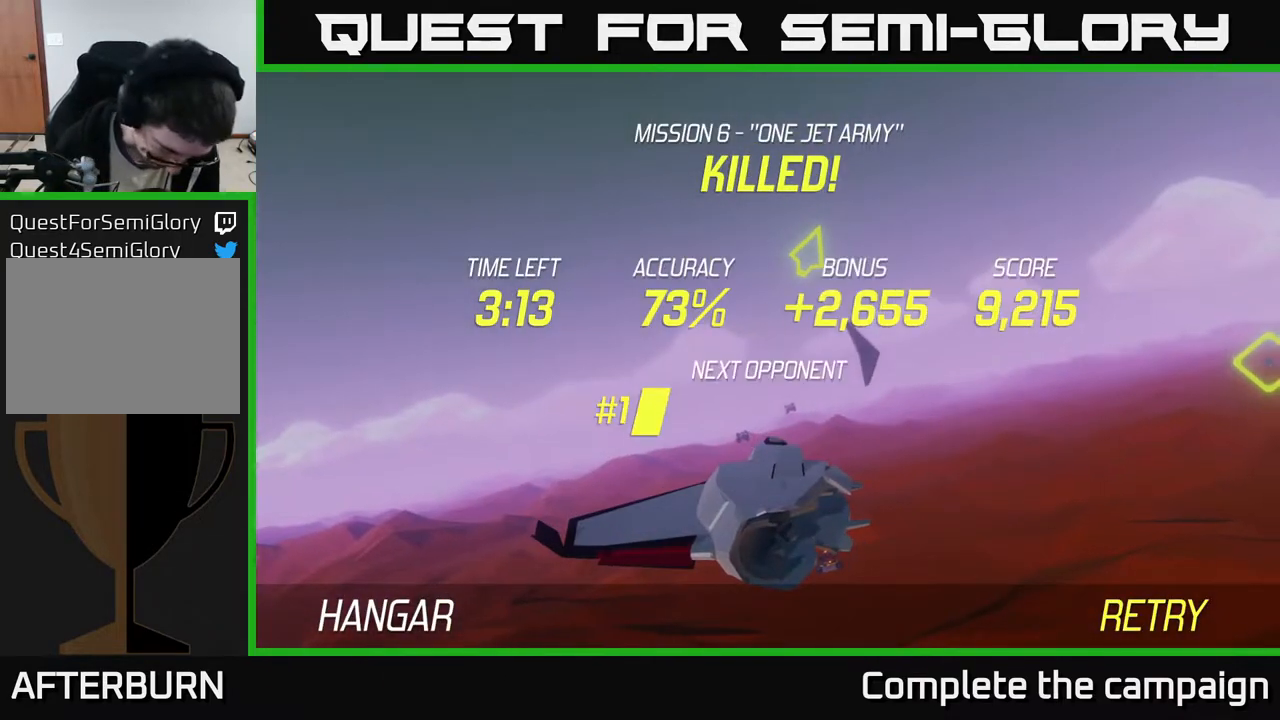
{"buttons": [], "left_stick": "center", "events": []}
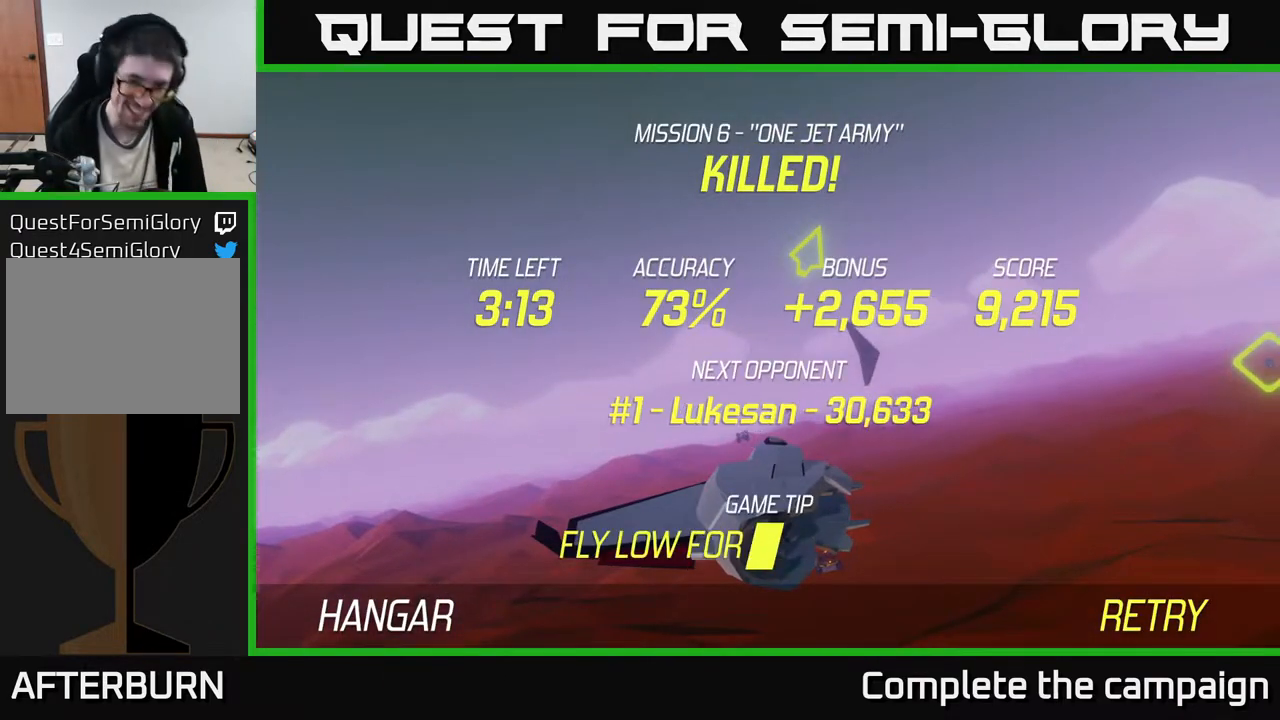
{"buttons": [], "left_stick": "center", "events": []}
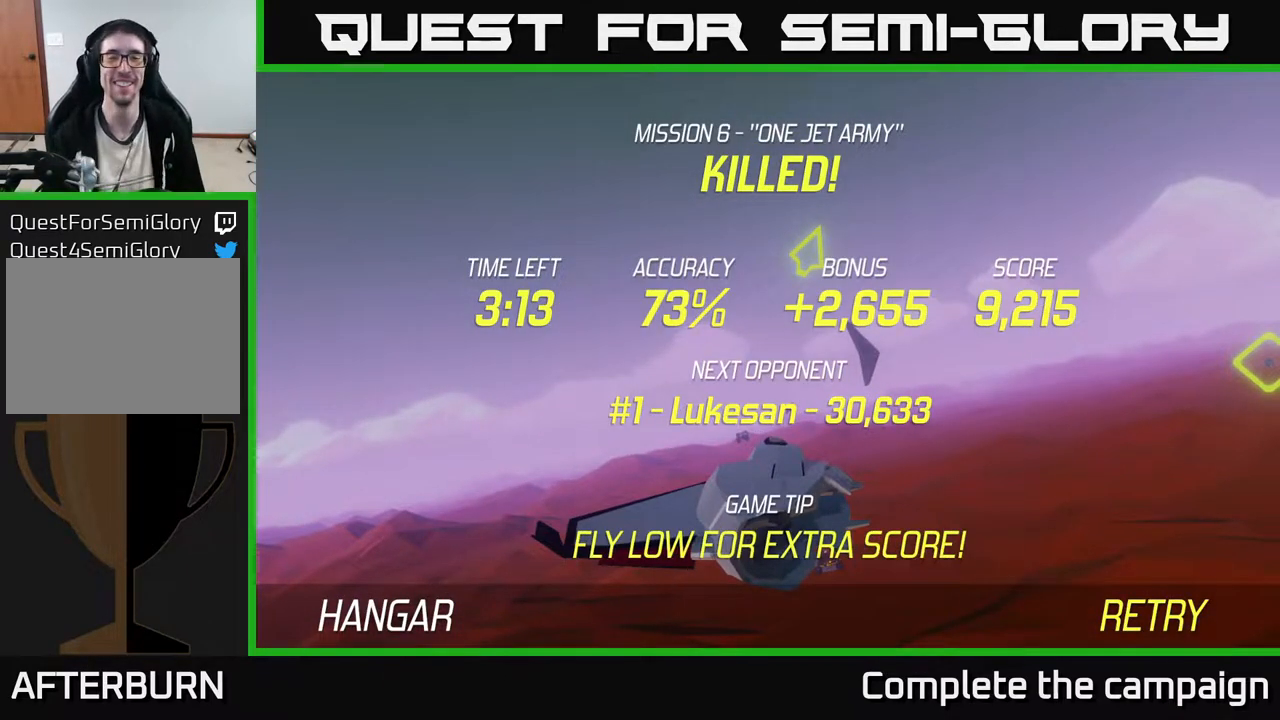
{"buttons": [], "left_stick": "left", "events": [[433, "left_stick", "left"]]}
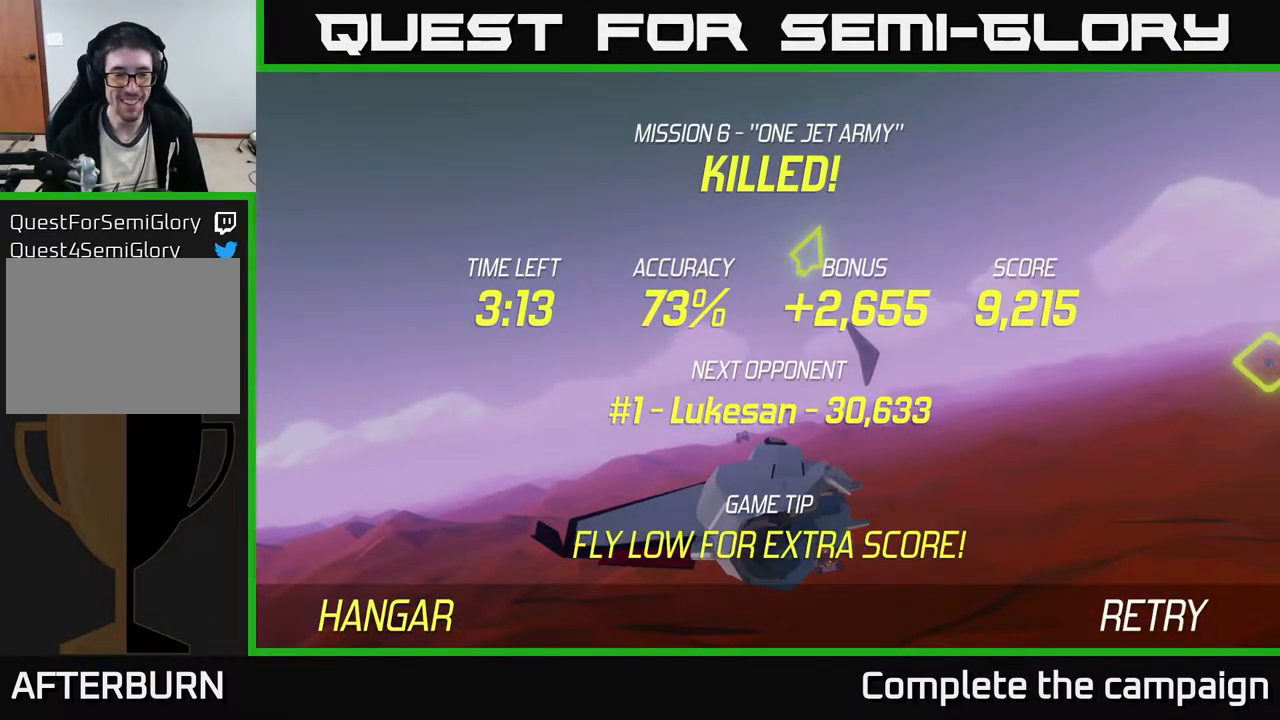
{"buttons": [], "left_stick": "center", "events": [[67, "left_stick", "center"], [350, "A", "down"], [467, "A", "up"]]}
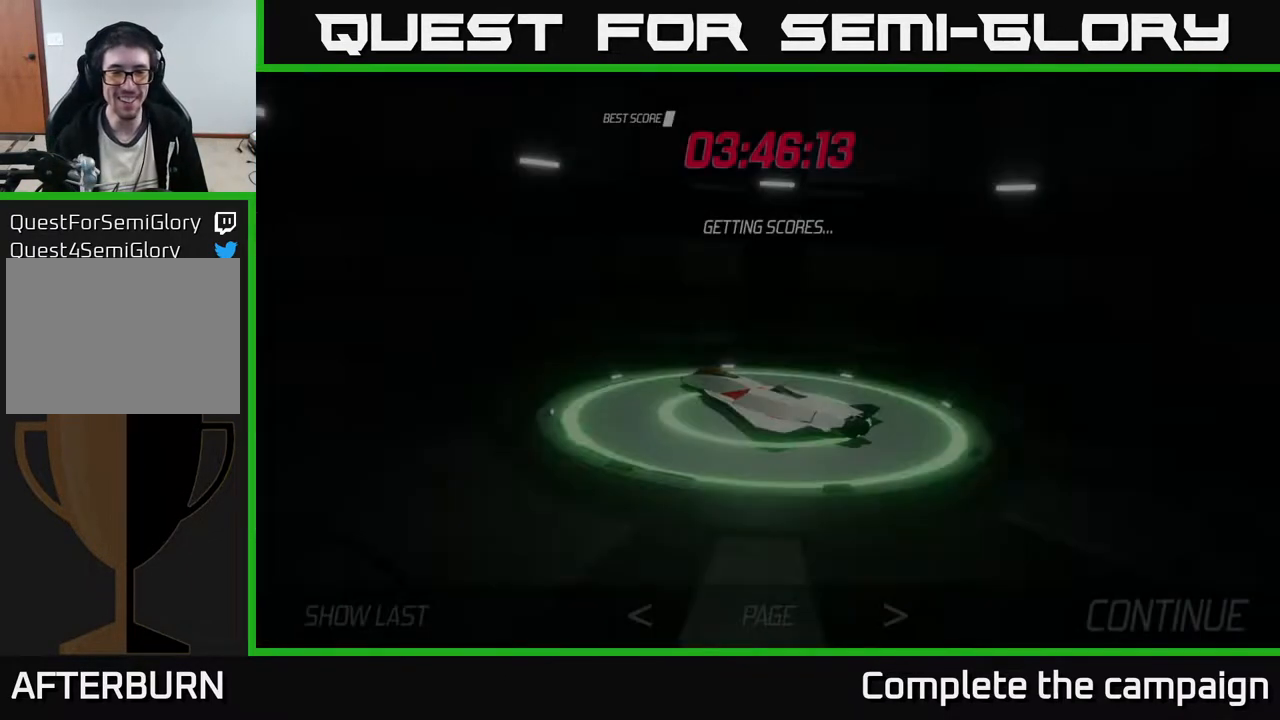
{"buttons": [], "left_stick": "down", "events": [[467, "left_stick", "down"]]}
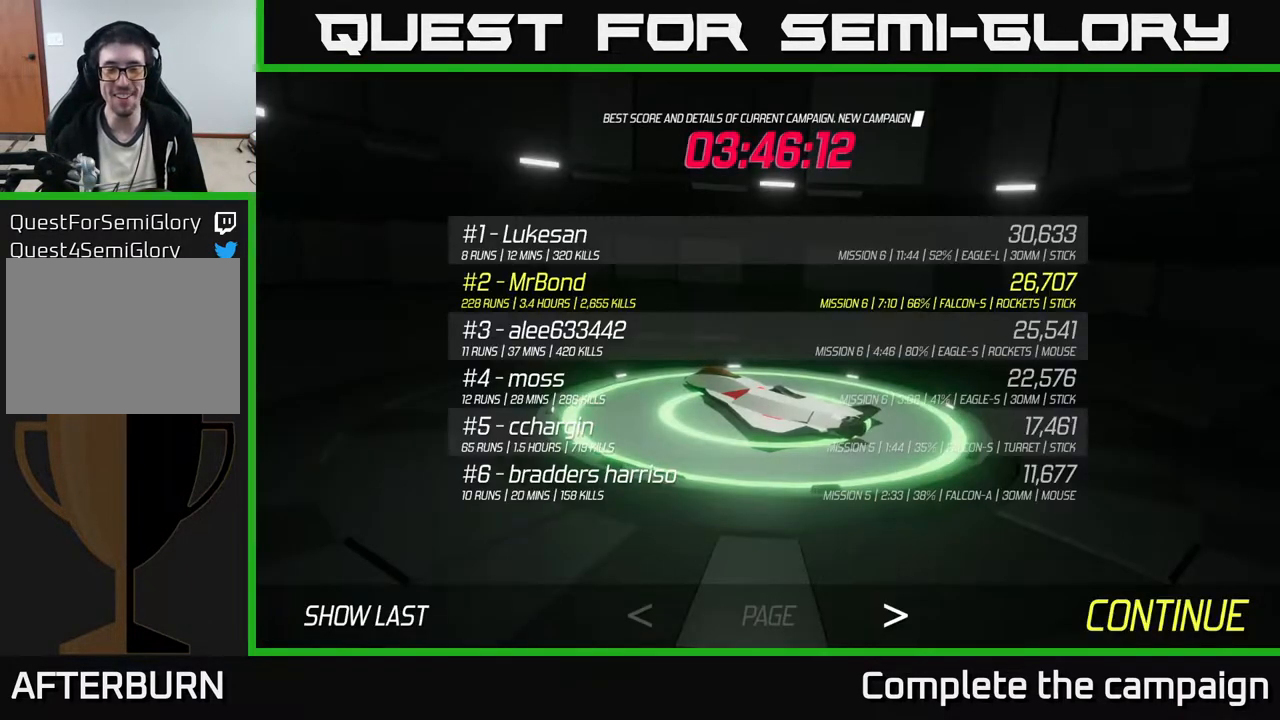
{"buttons": [], "left_stick": "center", "events": [[117, "left_stick", "center"]]}
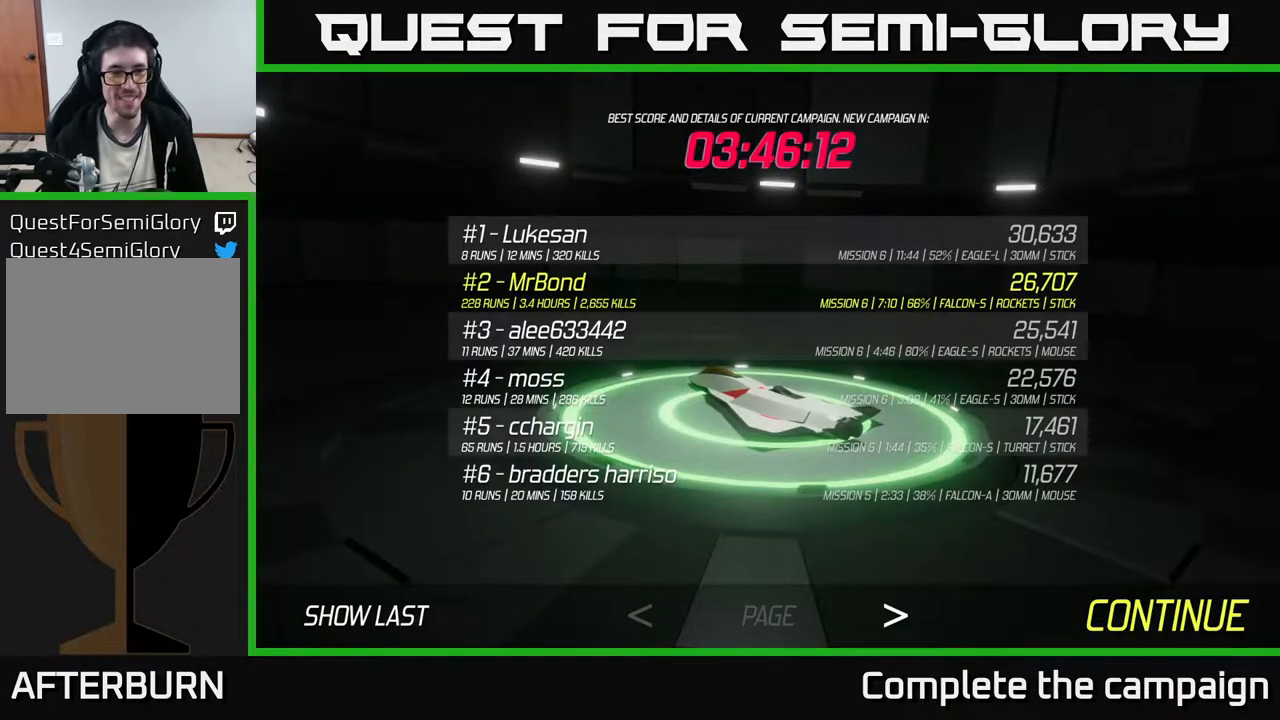
{"buttons": [], "left_stick": "center", "events": []}
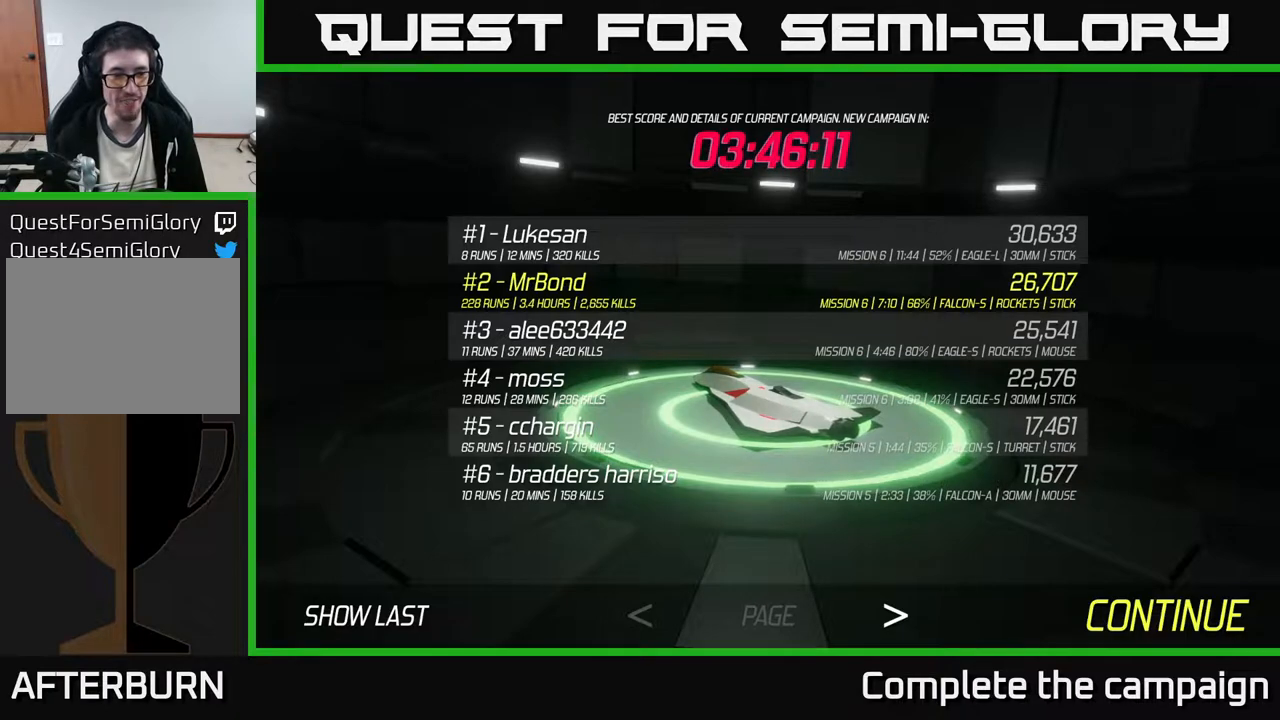
{"buttons": [], "left_stick": "center", "events": [[33, "left_stick", "left"], [183, "left_stick", "center"], [333, "left_stick", "left"], [500, "left_stick", "center"]]}
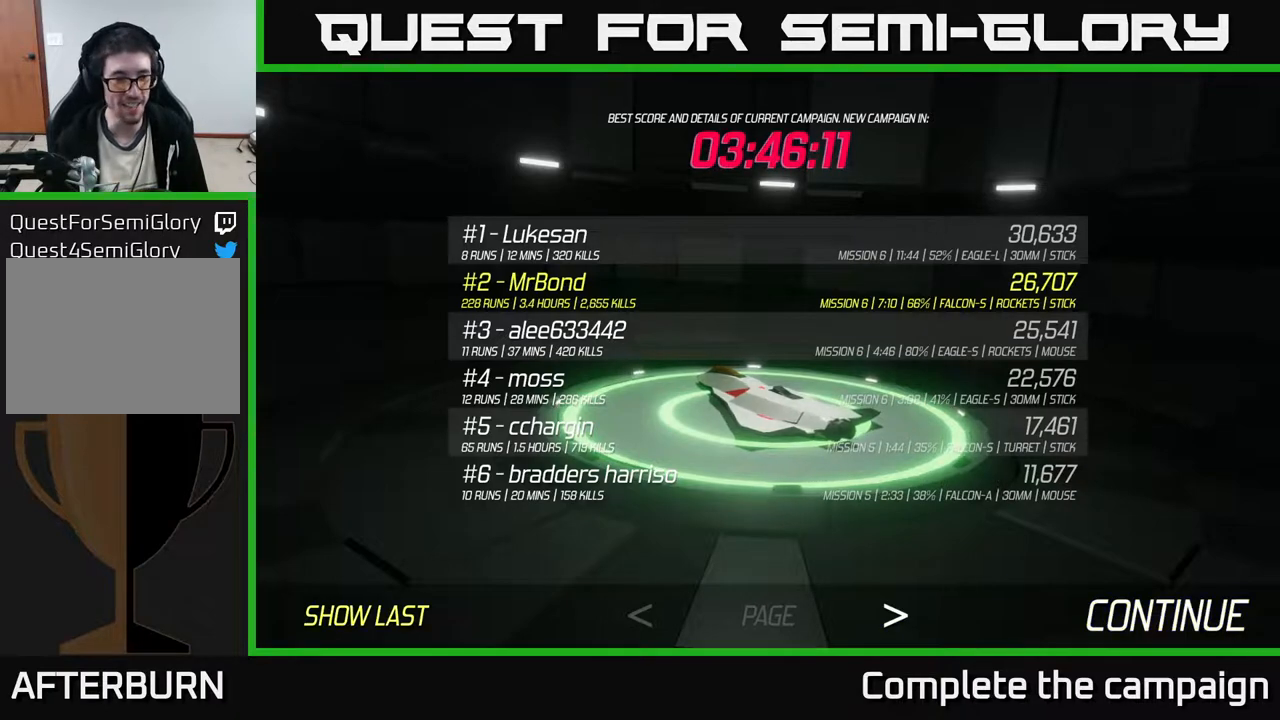
{"buttons": [], "left_stick": "right", "events": [[450, "left_stick", "right"]]}